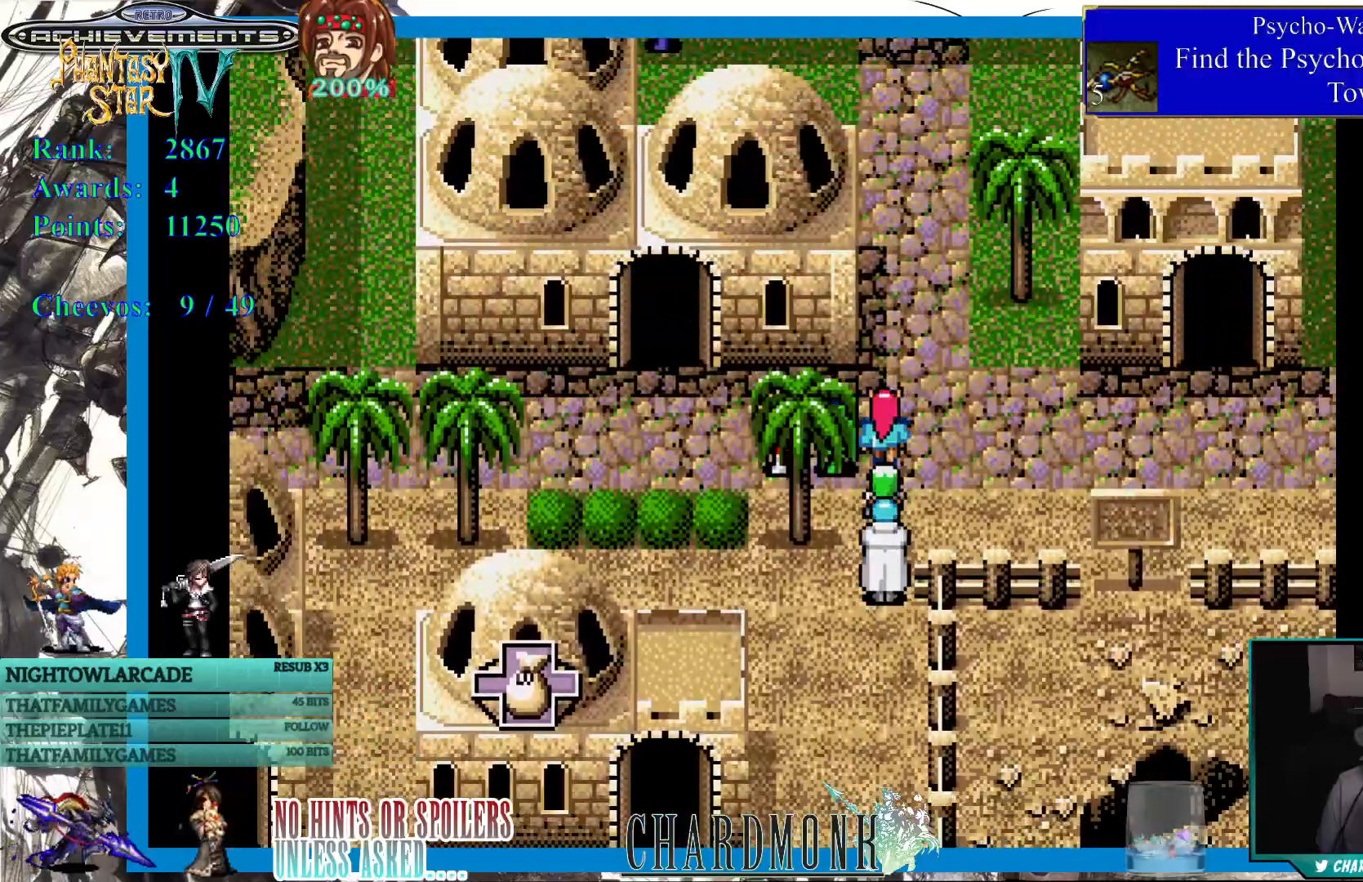
Gameplay with a controller (PlayStation layout); each line is a JSON object with the inputs held at the frame after it. "events" lists button and stick changes between this image and that frame as [ms after this image, input, new state], when the widget could be followed in between.
{"buttons": ["DPAD_LEFT"], "left_stick": "center", "right_stick": "center", "events": []}
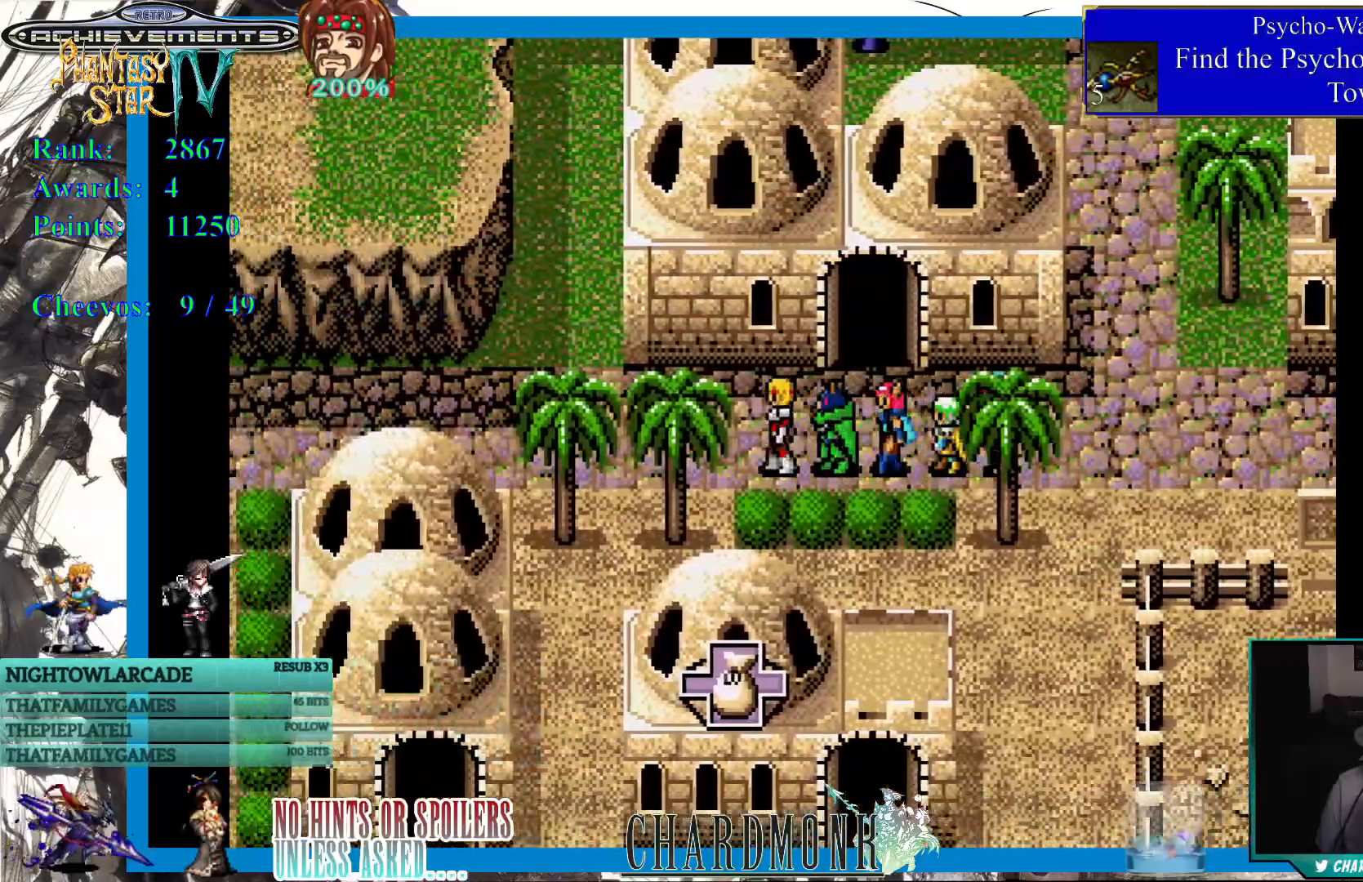
{"buttons": ["DPAD_LEFT"], "left_stick": "center", "right_stick": "center", "events": []}
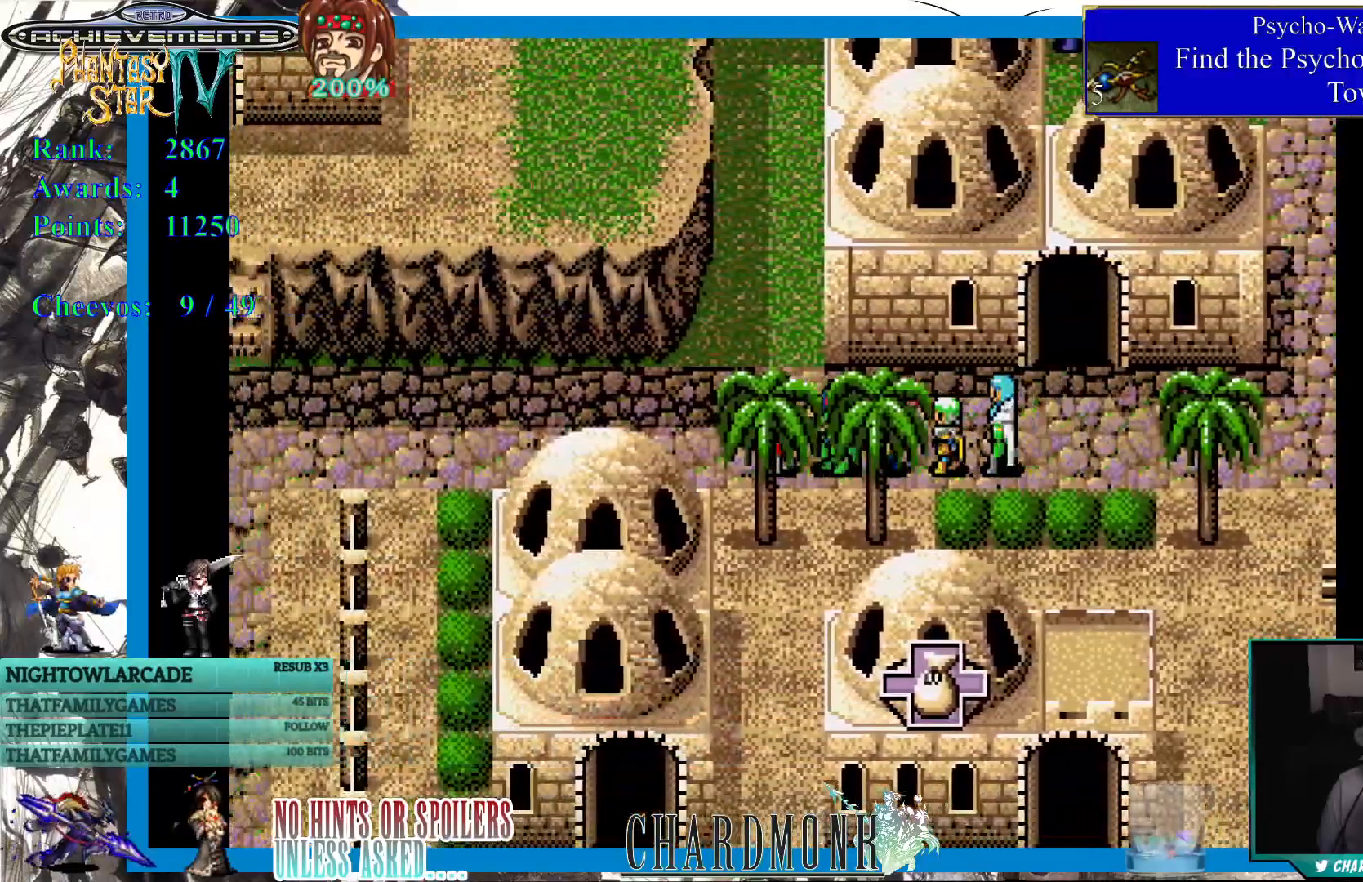
{"buttons": ["DPAD_LEFT"], "left_stick": "center", "right_stick": "center", "events": []}
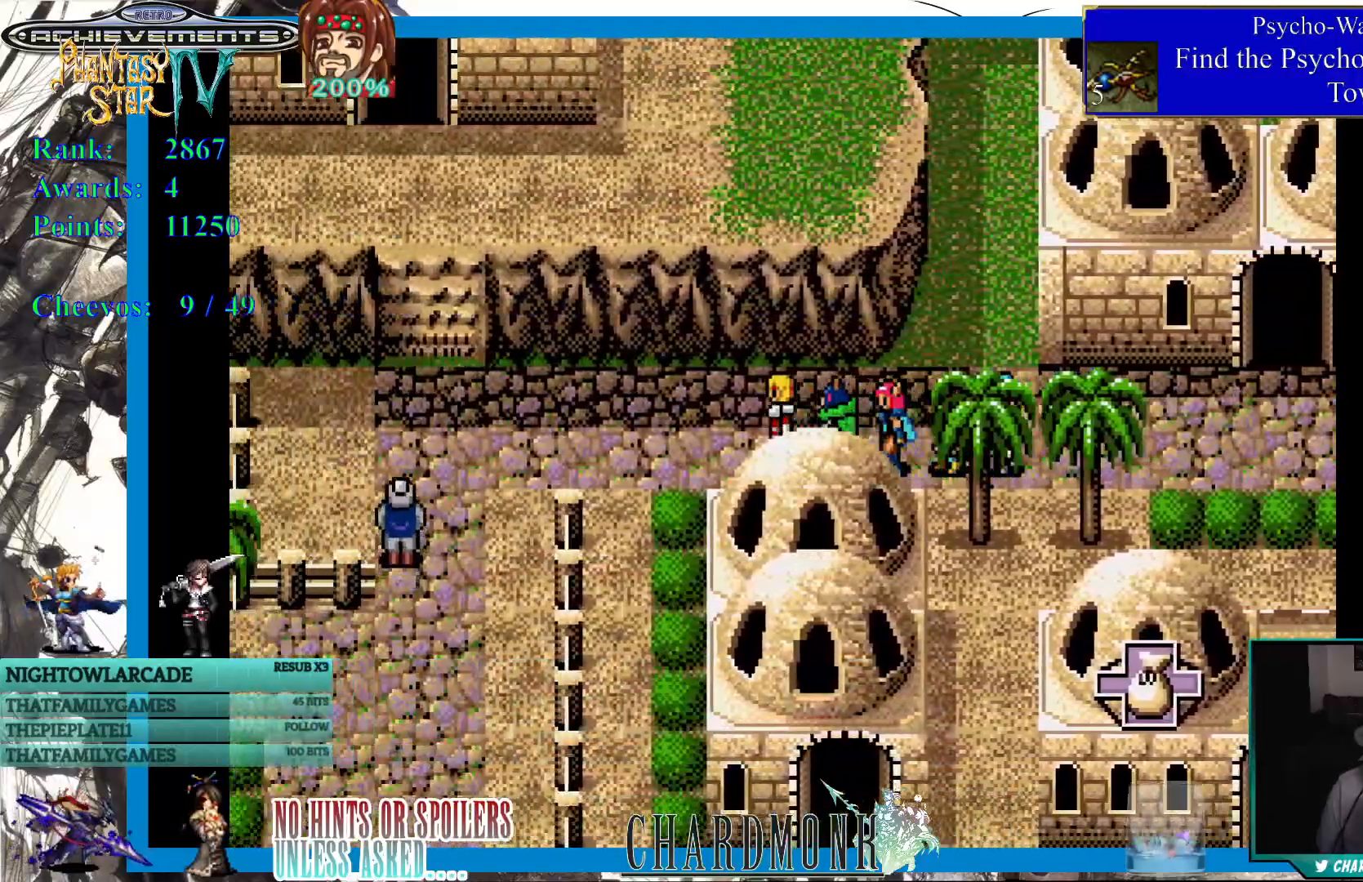
{"buttons": ["DPAD_LEFT"], "left_stick": "center", "right_stick": "center", "events": []}
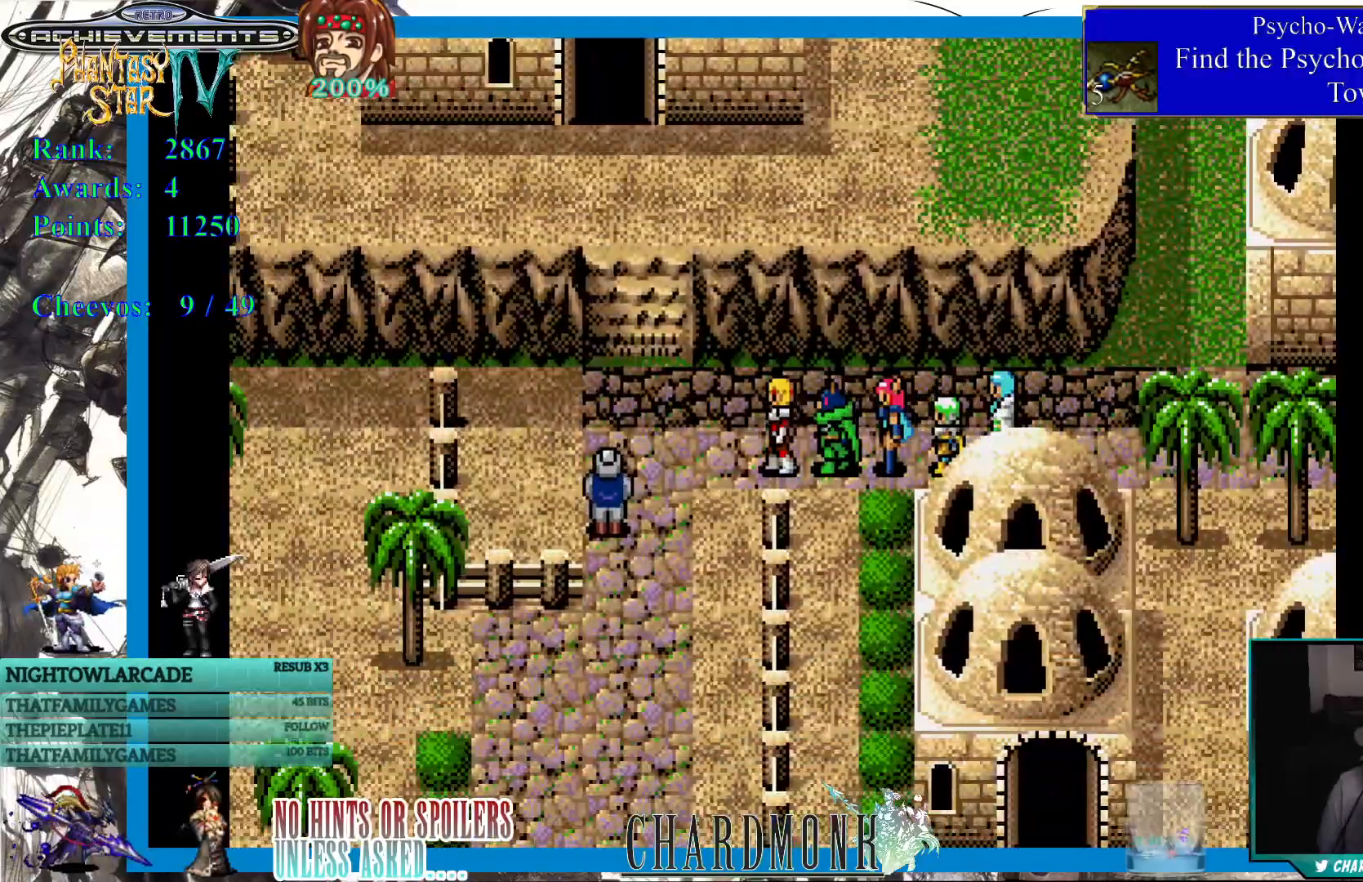
{"buttons": ["DPAD_UP"], "left_stick": "center", "right_stick": "center", "events": [[133, "DPAD_UP", "down"], [250, "DPAD_LEFT", "up"]]}
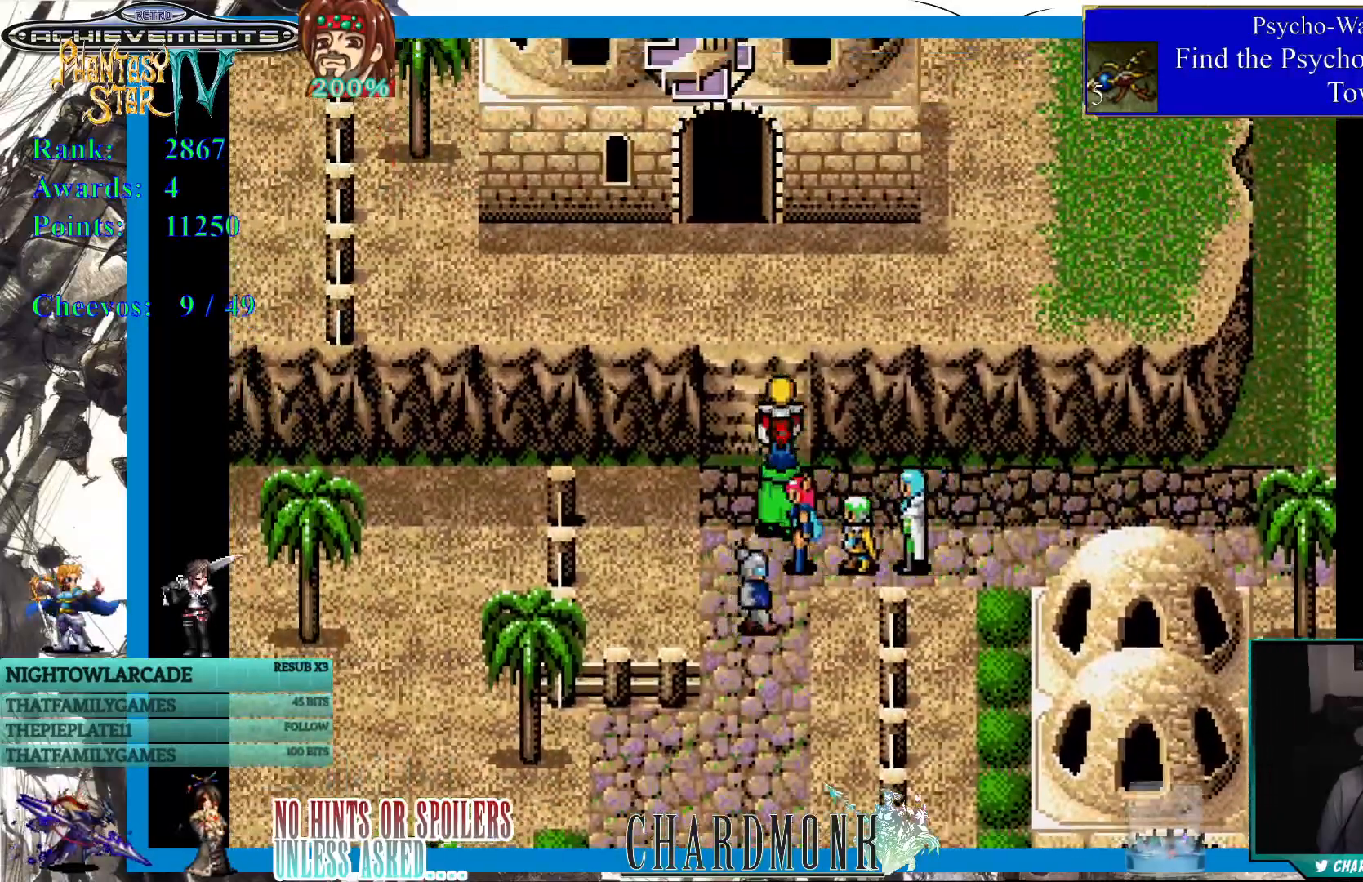
{"buttons": ["DPAD_UP"], "left_stick": "center", "right_stick": "center", "events": [[350, "DPAD_LEFT", "down"], [500, "DPAD_LEFT", "up"]]}
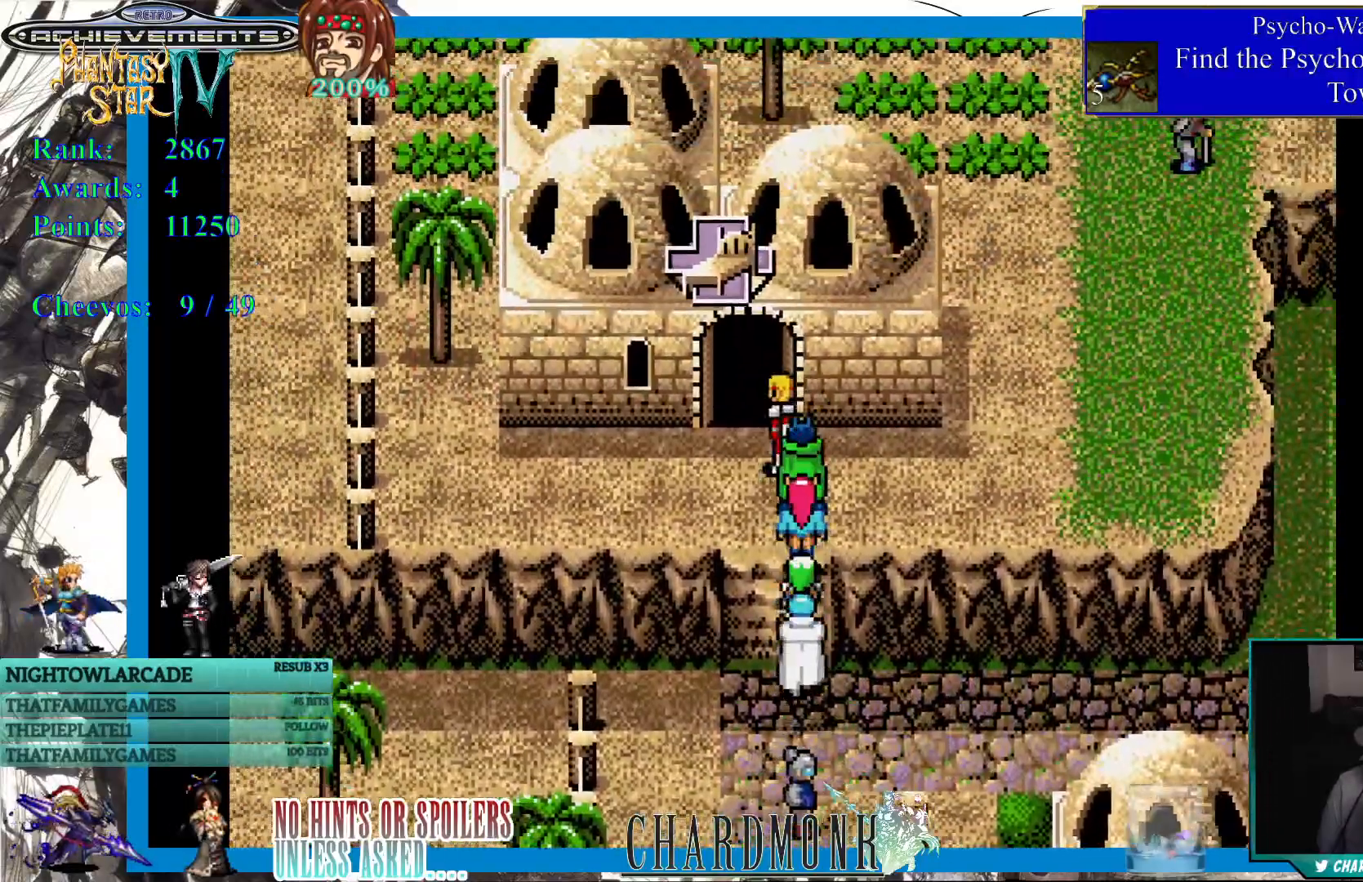
{"buttons": ["DPAD_UP"], "left_stick": "center", "right_stick": "center", "events": []}
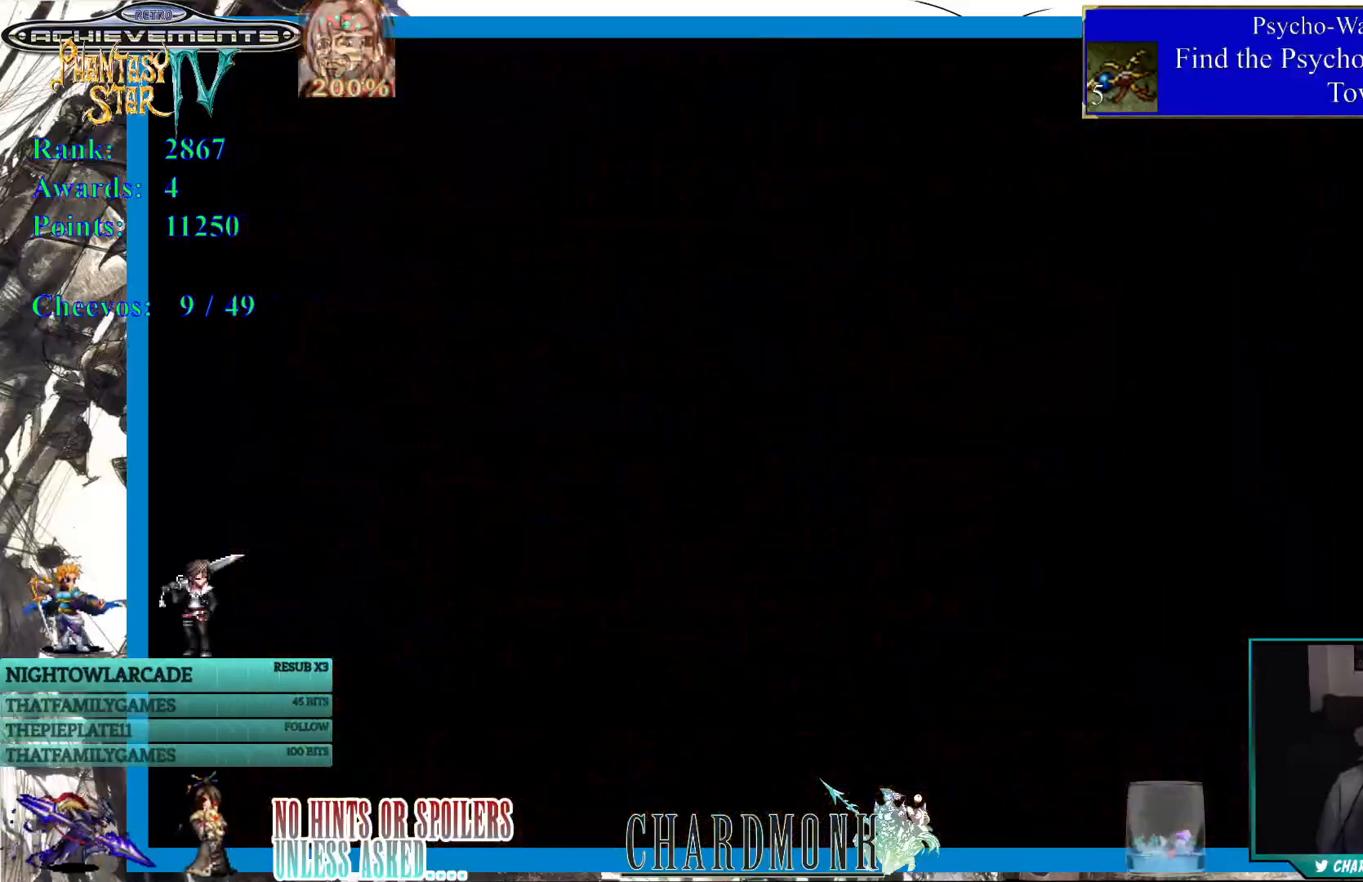
{"buttons": [], "left_stick": "center", "right_stick": "center", "events": [[83, "DPAD_UP", "up"]]}
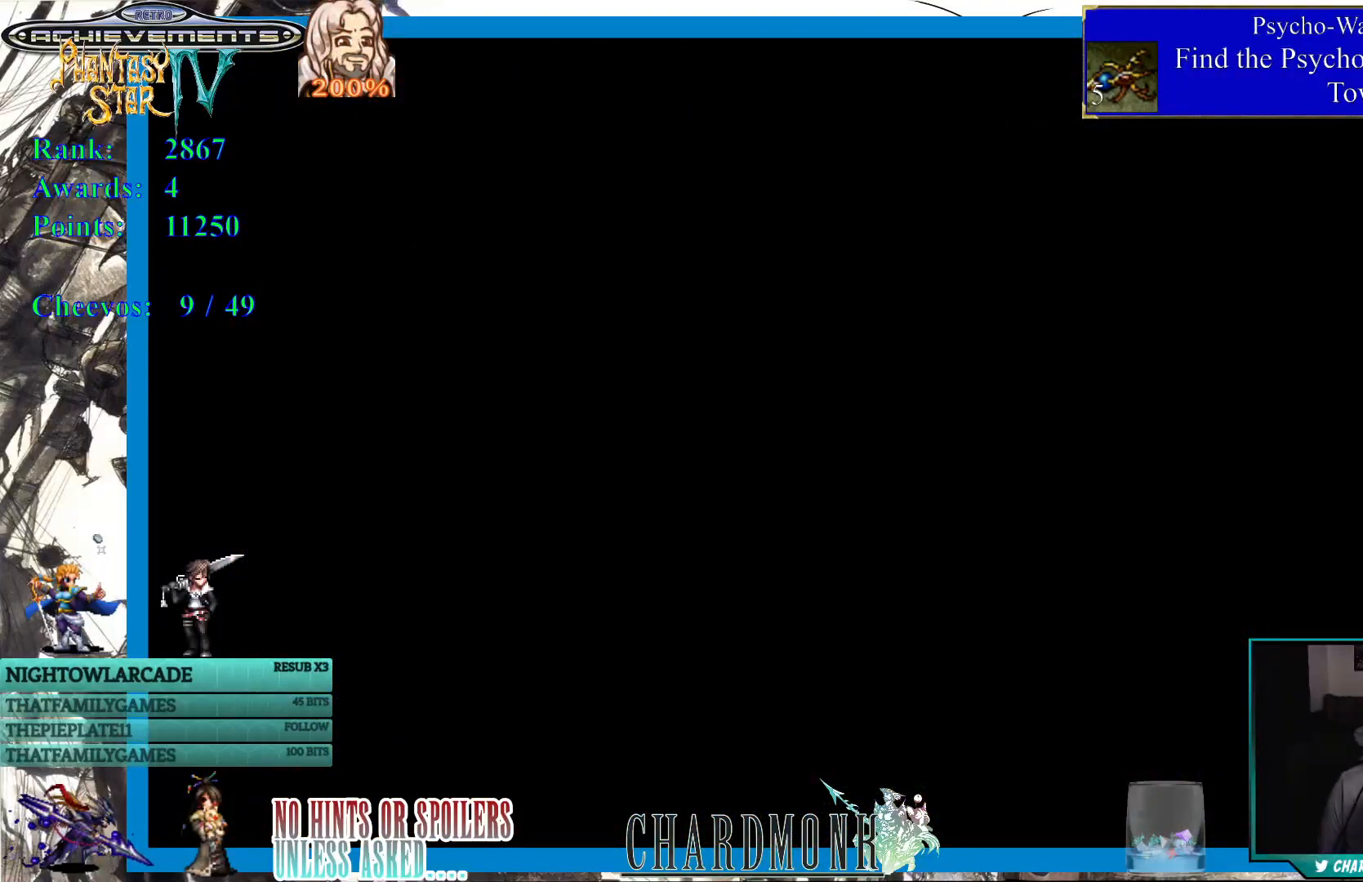
{"buttons": [], "left_stick": "center", "right_stick": "center", "events": []}
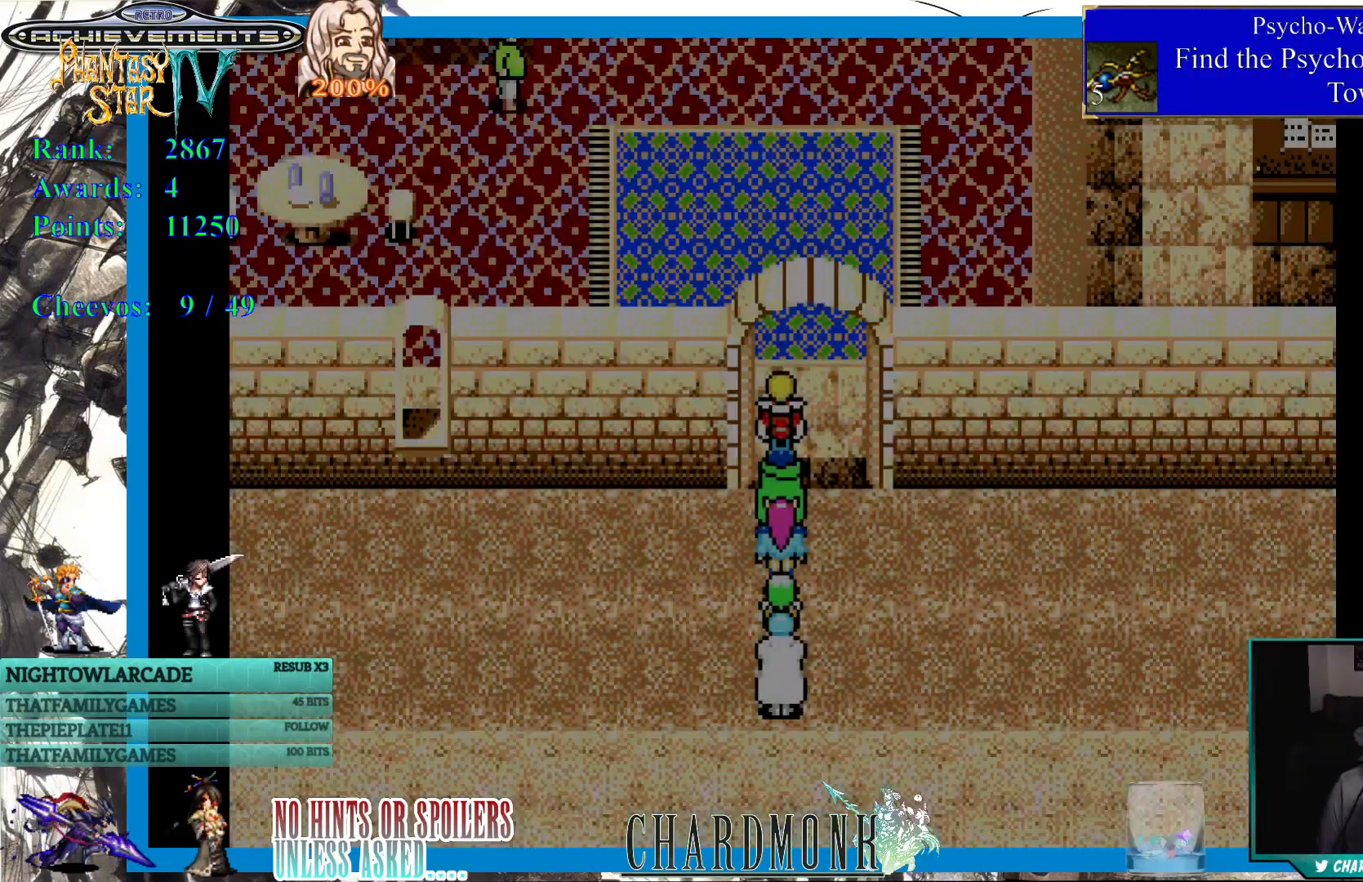
{"buttons": ["DPAD_UP"], "left_stick": "center", "right_stick": "center", "events": [[333, "DPAD_UP", "down"]]}
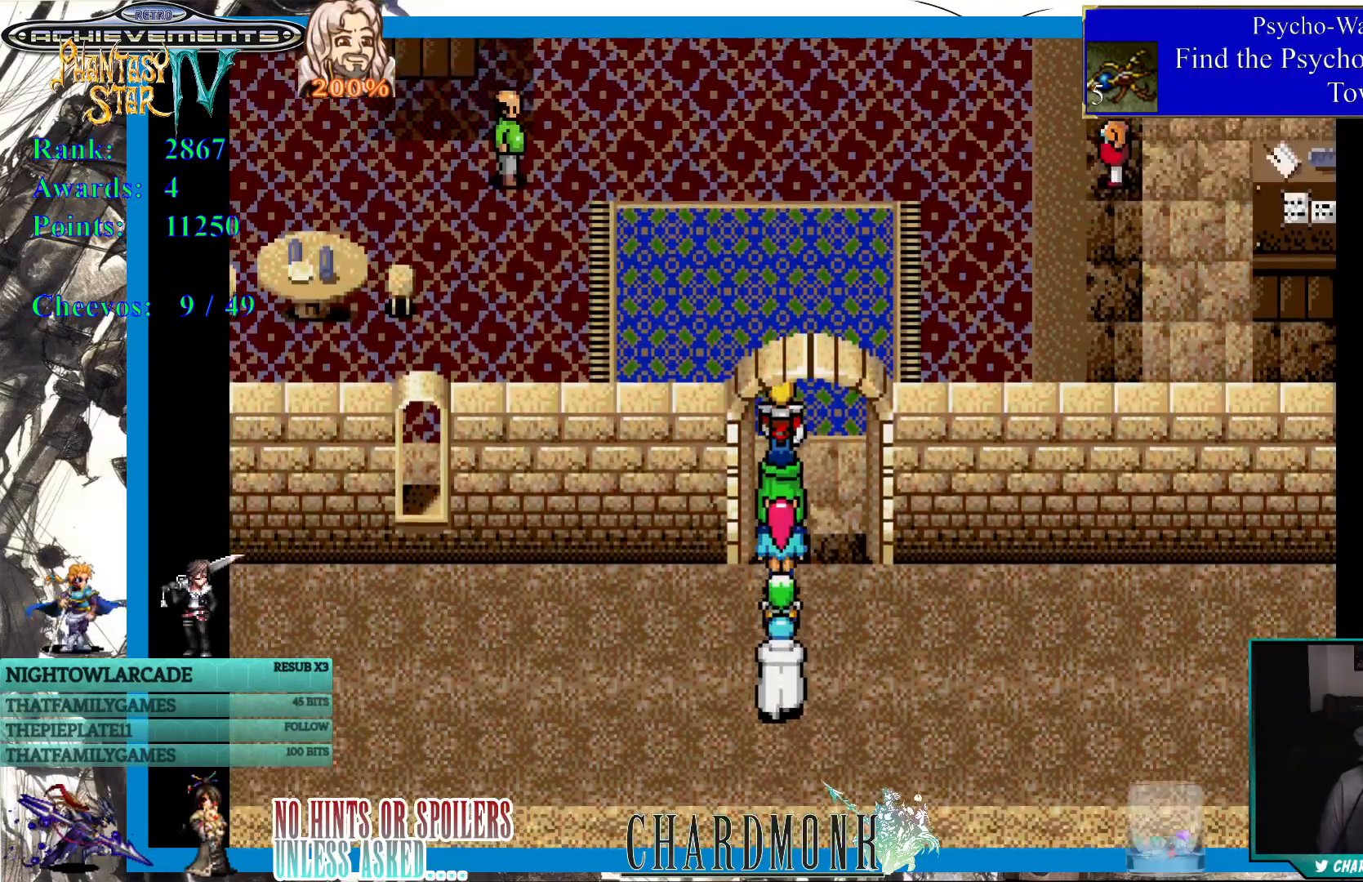
{"buttons": ["DPAD_RIGHT"], "left_stick": "center", "right_stick": "center", "events": [[450, "DPAD_RIGHT", "down"], [467, "DPAD_UP", "up"]]}
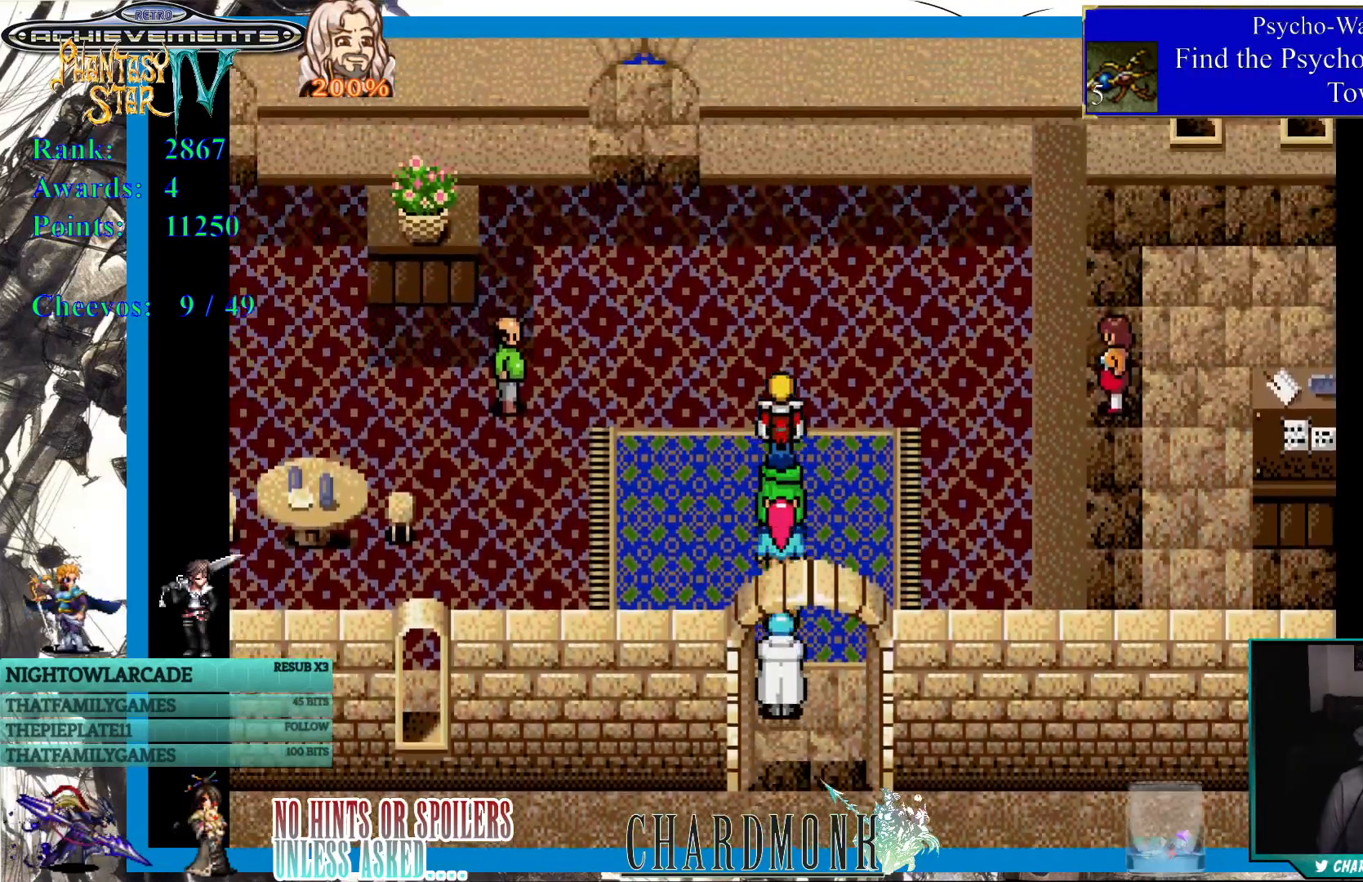
{"buttons": ["DPAD_UP"], "left_stick": "center", "right_stick": "center", "events": [[417, "DPAD_UP", "down"], [467, "DPAD_RIGHT", "up"]]}
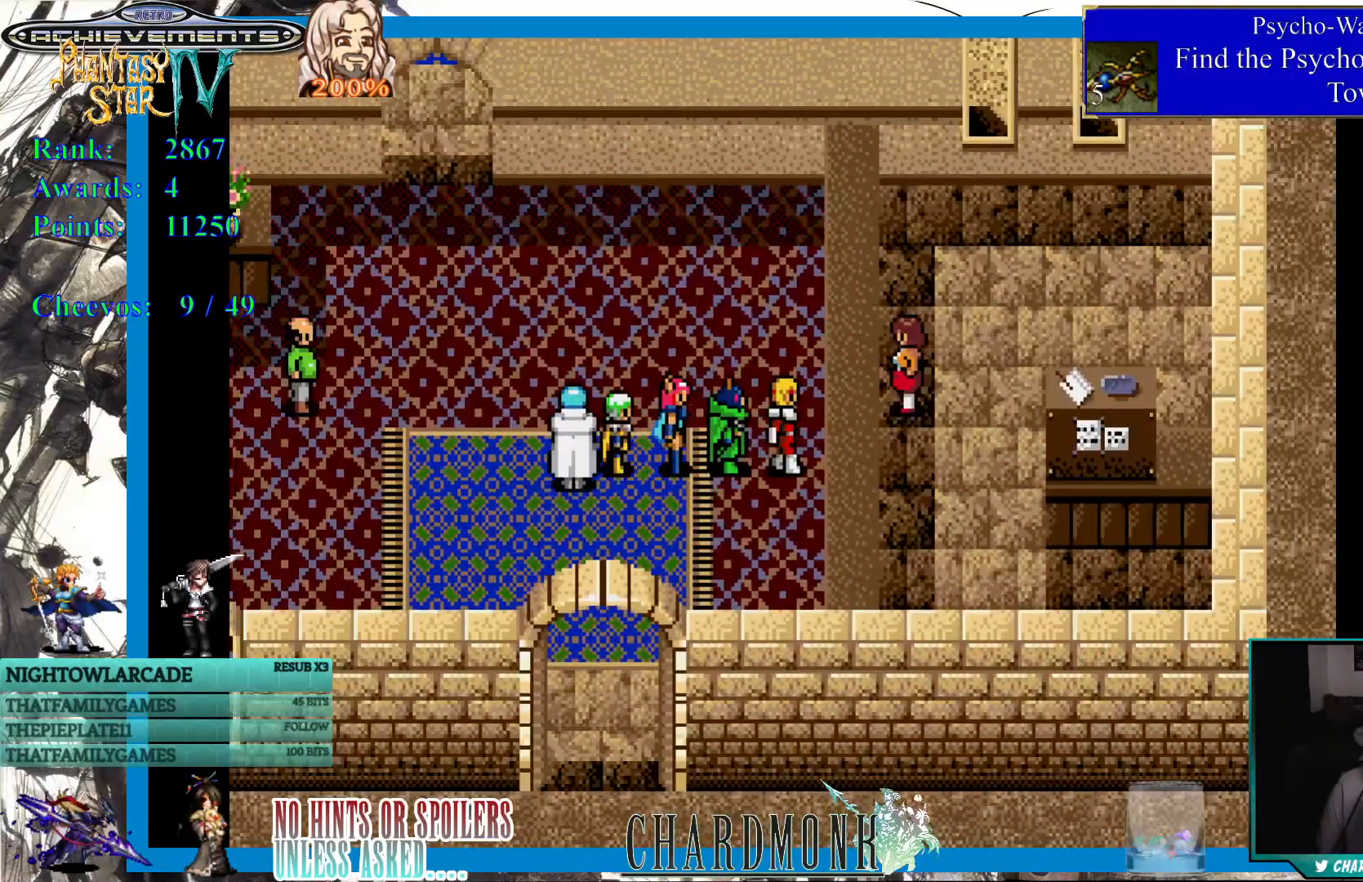
{"buttons": ["CIRCLE"], "left_stick": "center", "right_stick": "center", "events": [[50, "DPAD_RIGHT", "down"], [83, "DPAD_UP", "up"], [283, "CIRCLE", "down"], [283, "DPAD_RIGHT", "up"]]}
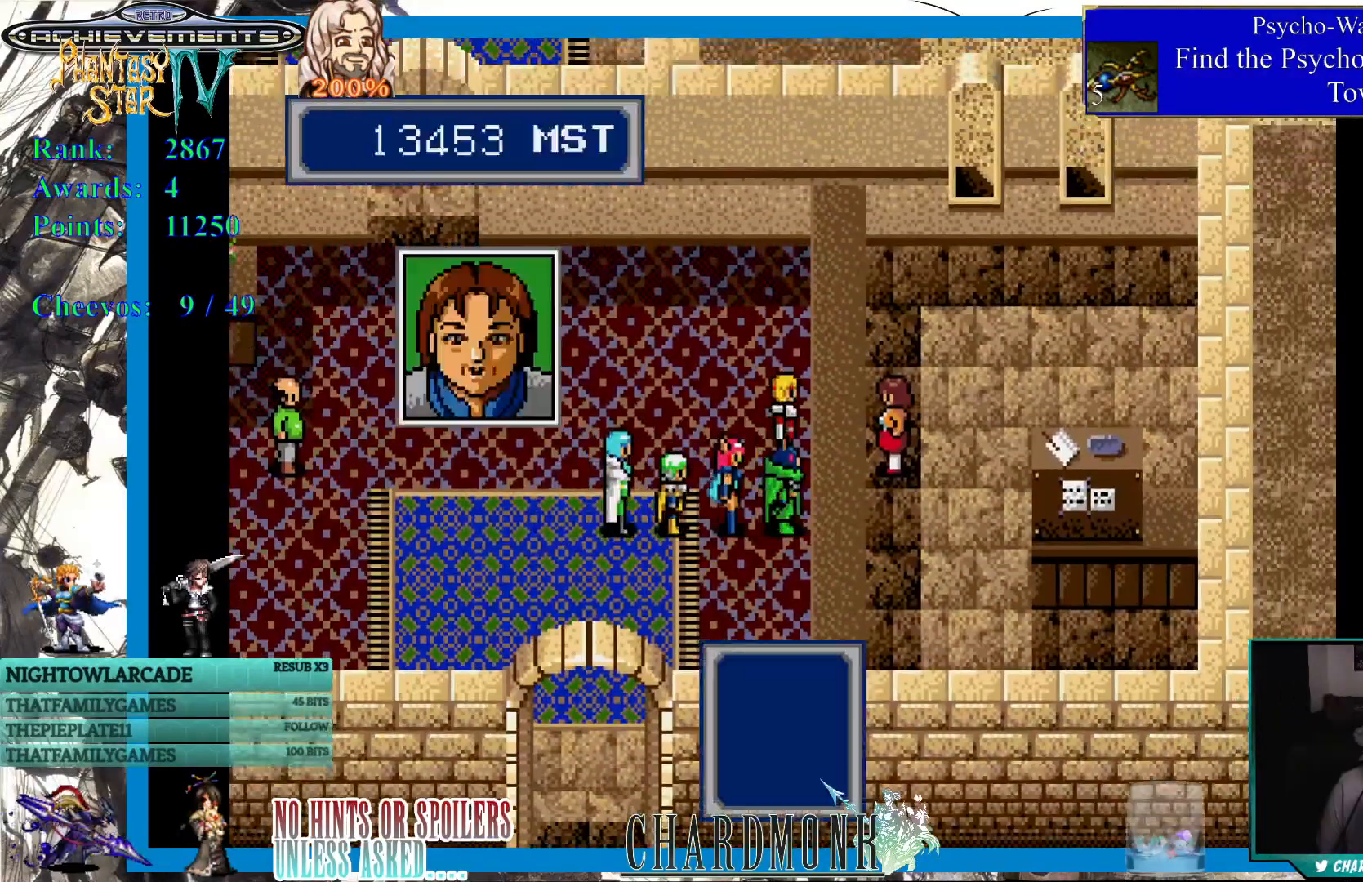
{"buttons": [], "left_stick": "center", "right_stick": "center", "events": [[133, "CIRCLE", "up"], [183, "CIRCLE", "down"], [383, "CIRCLE", "up"]]}
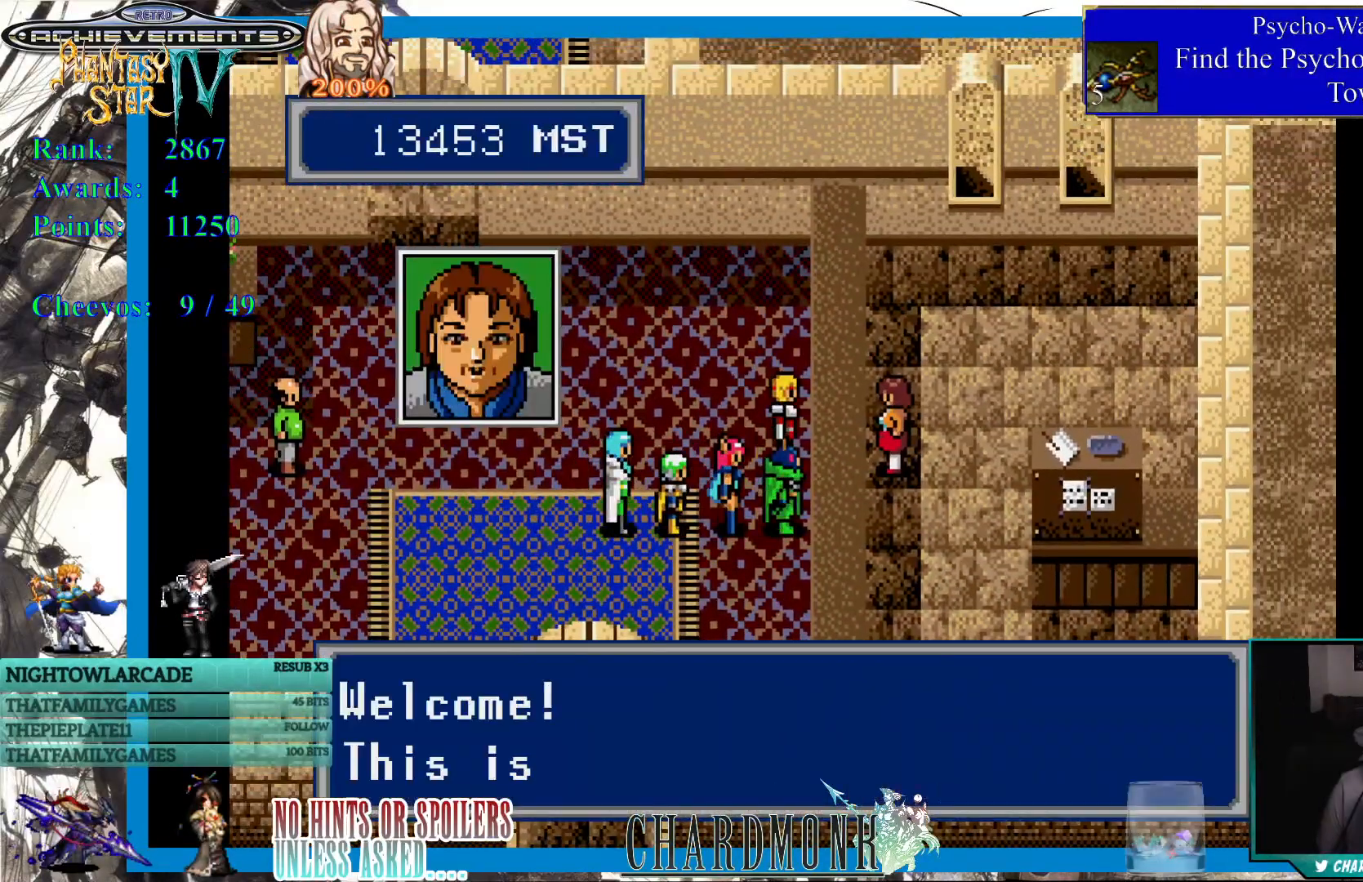
{"buttons": [], "left_stick": "center", "right_stick": "center", "events": [[167, "CIRCLE", "down"], [383, "CIRCLE", "up"]]}
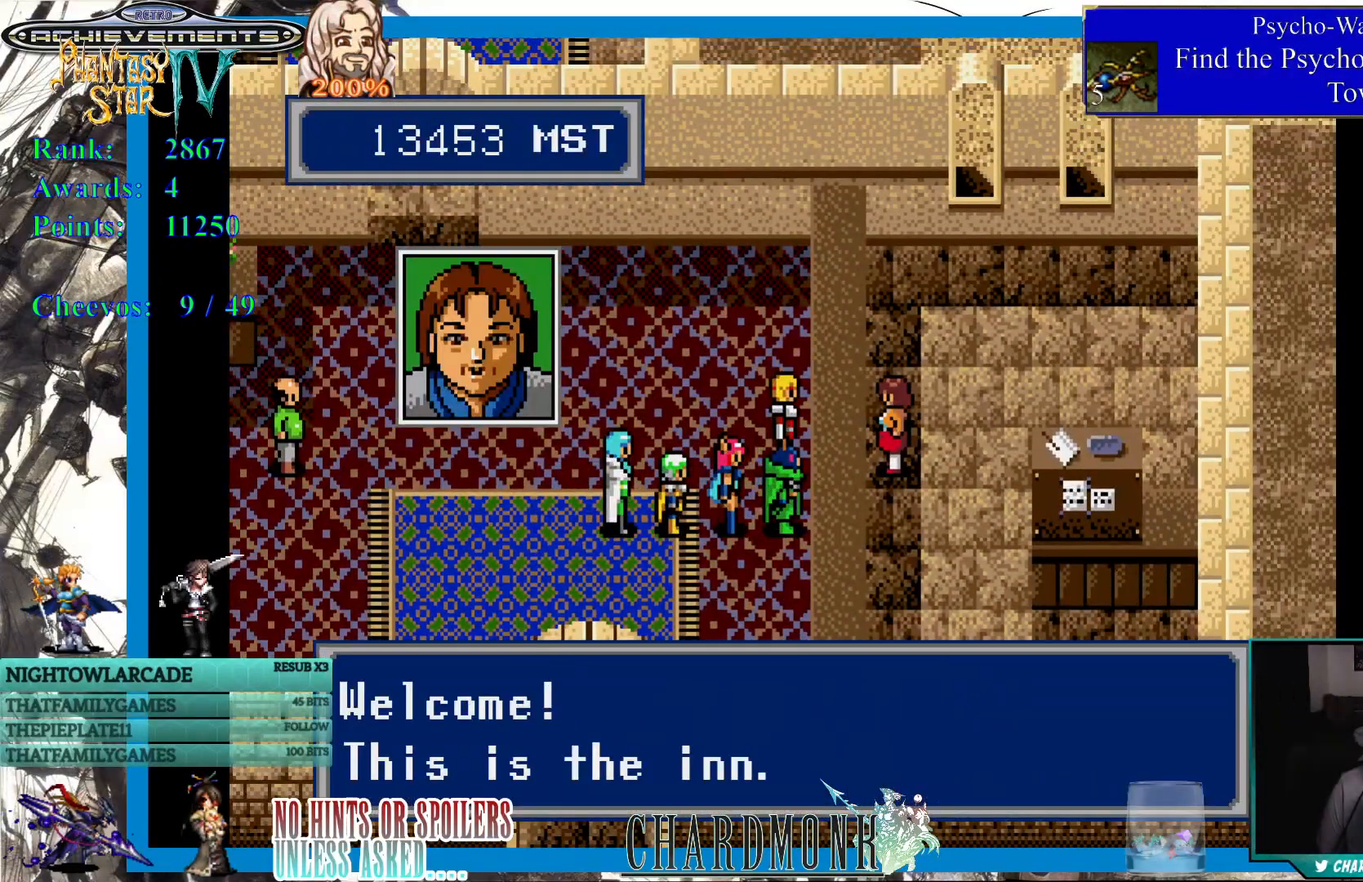
{"buttons": ["CIRCLE"], "left_stick": "center", "right_stick": "center", "events": [[117, "CIRCLE", "down"], [267, "CIRCLE", "up"], [433, "CIRCLE", "down"]]}
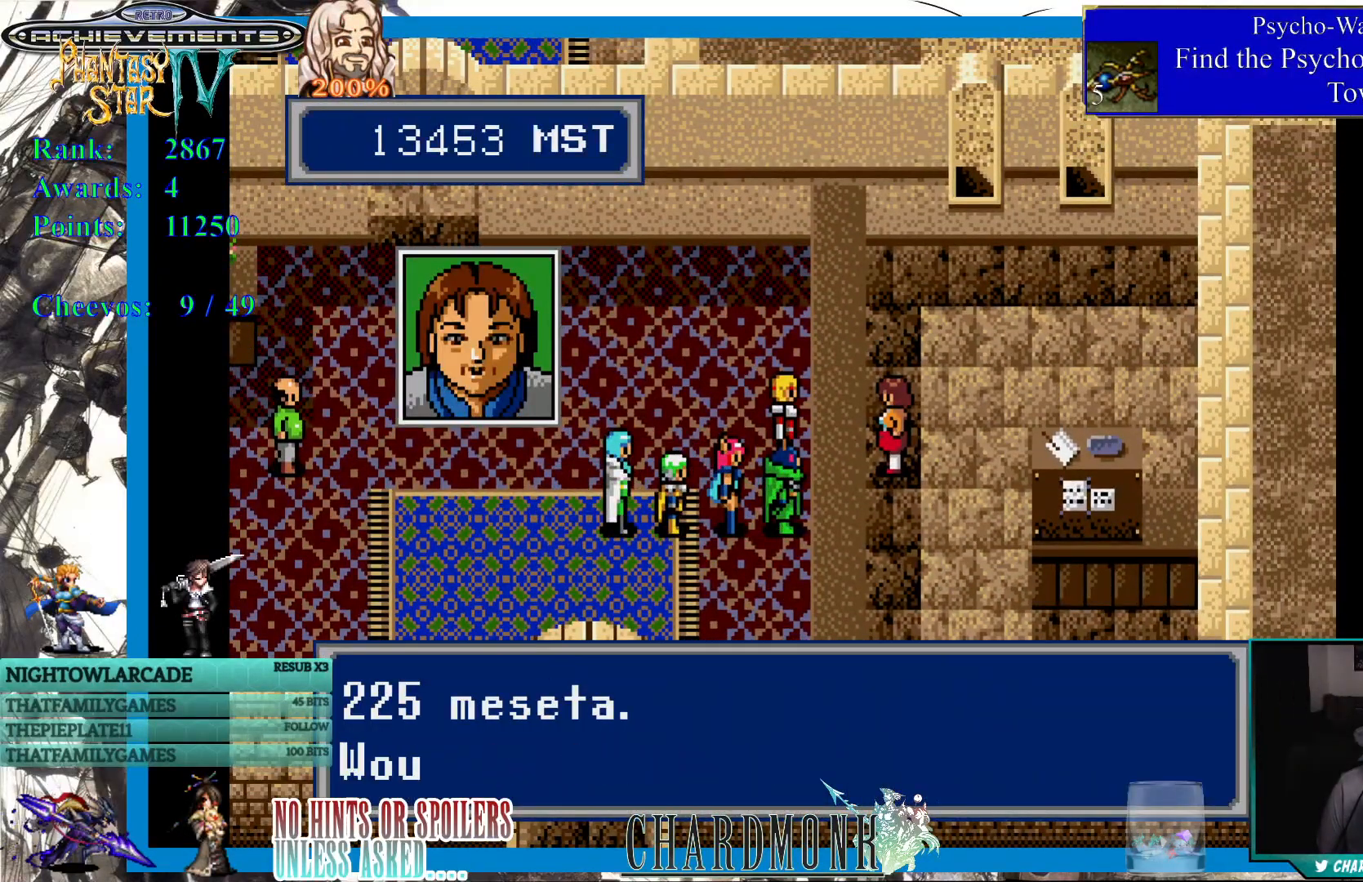
{"buttons": [], "left_stick": "center", "right_stick": "center", "events": [[400, "CIRCLE", "up"]]}
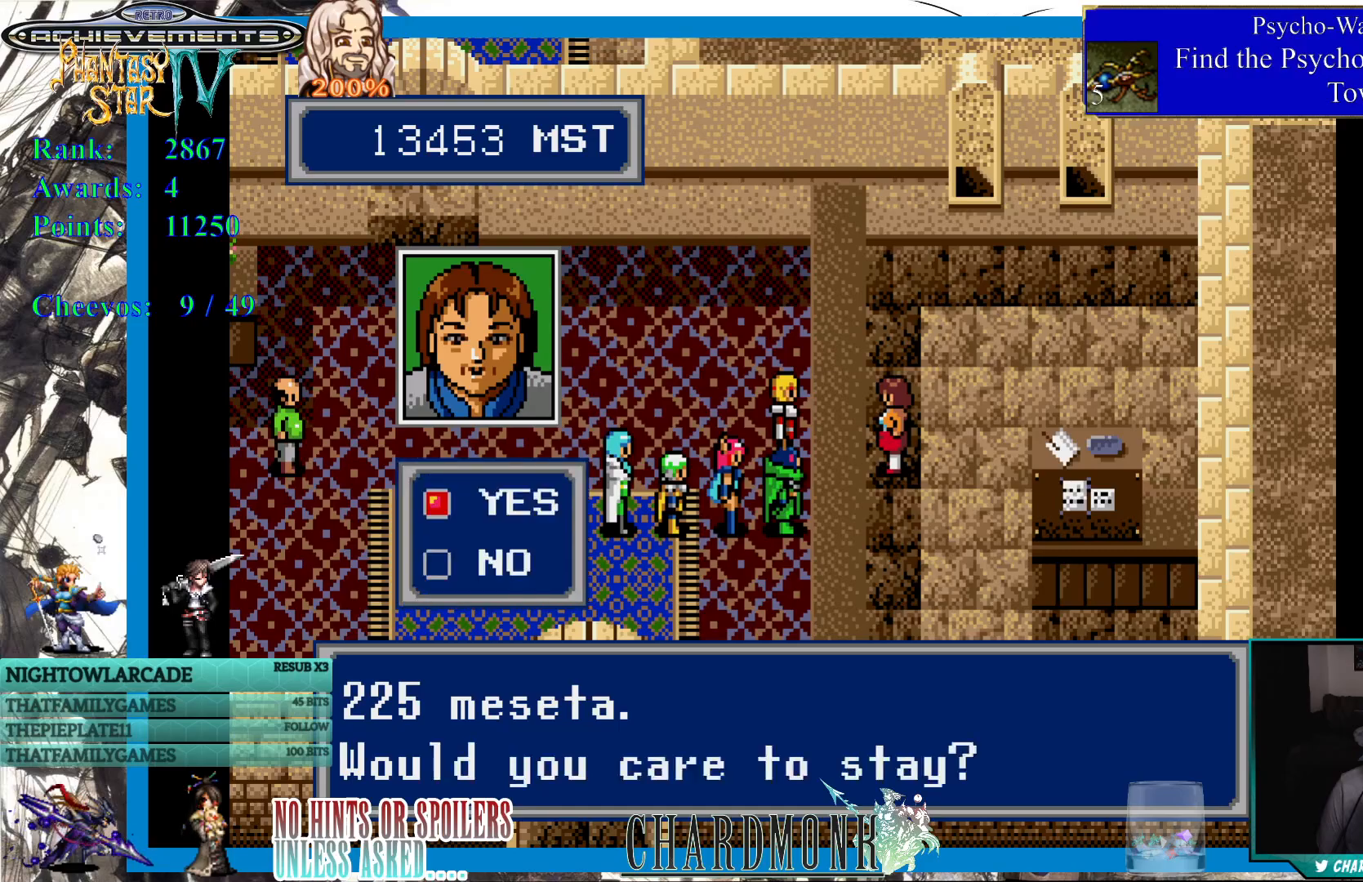
{"buttons": ["CIRCLE"], "left_stick": "center", "right_stick": "center", "events": [[133, "CIRCLE", "down"], [350, "CIRCLE", "up"], [500, "CIRCLE", "down"]]}
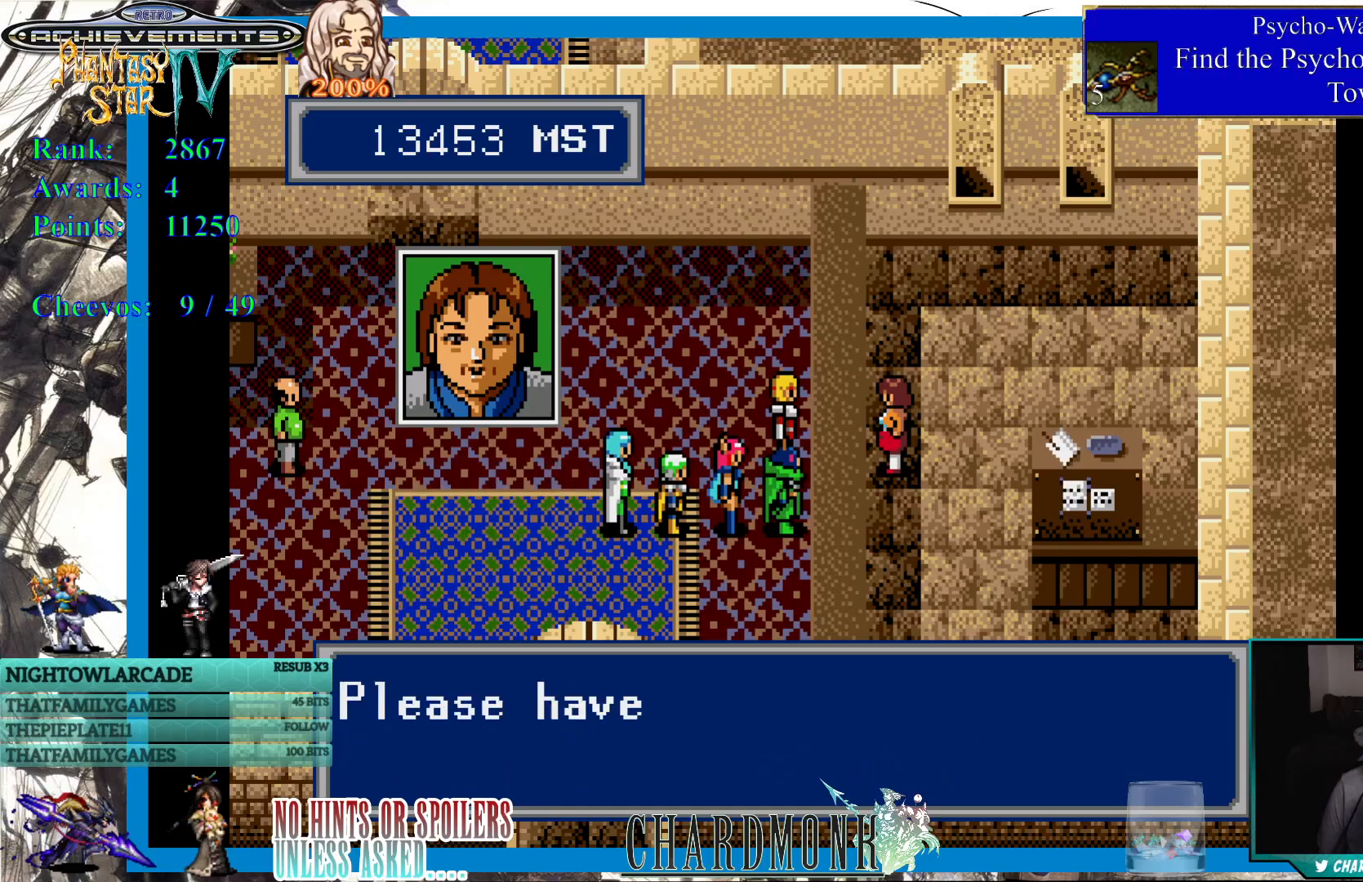
{"buttons": ["CIRCLE"], "left_stick": "center", "right_stick": "center", "events": []}
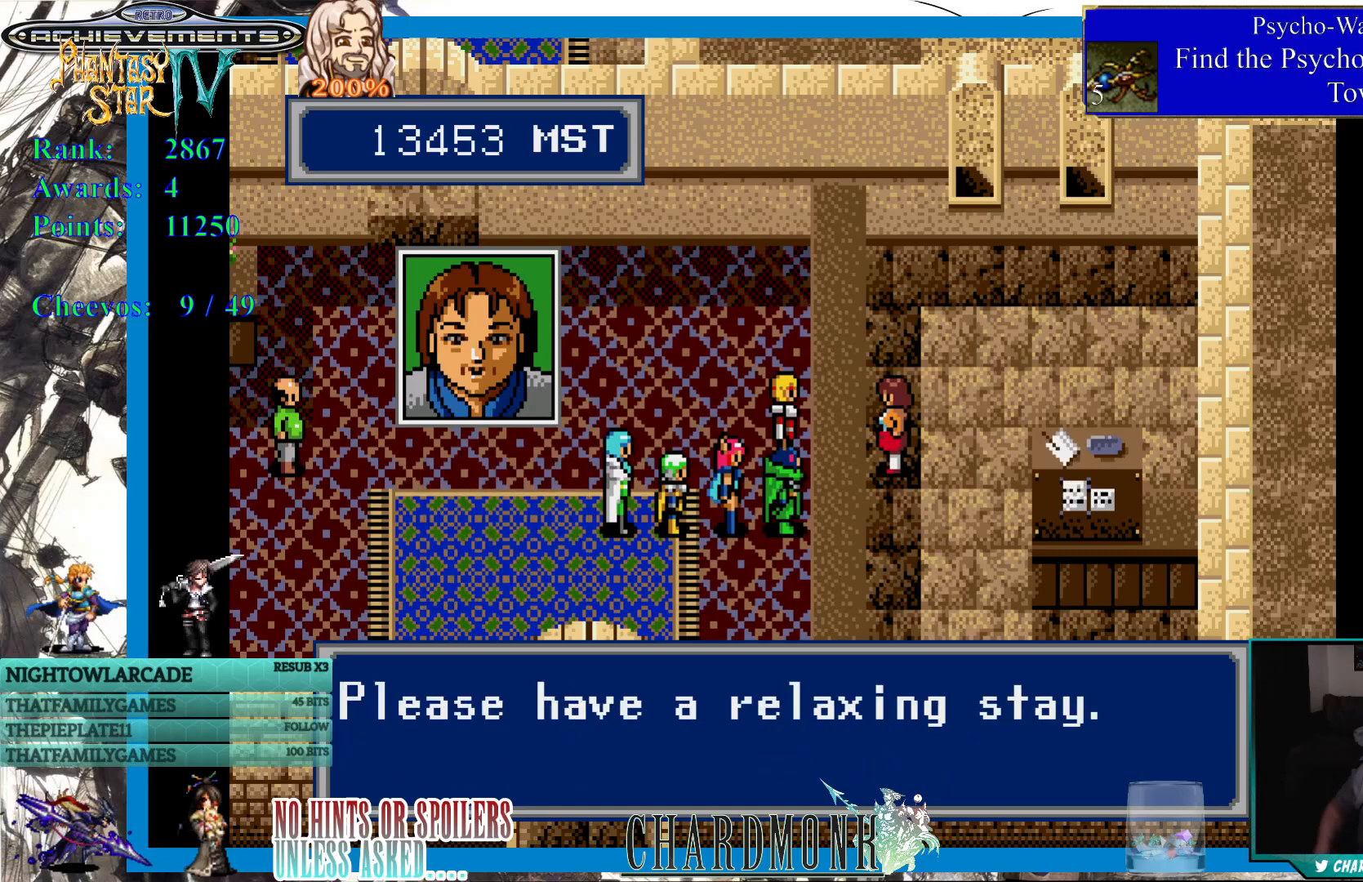
{"buttons": [], "left_stick": "center", "right_stick": "center", "events": [[167, "CIRCLE", "up"], [317, "CIRCLE", "down"], [400, "CIRCLE", "up"]]}
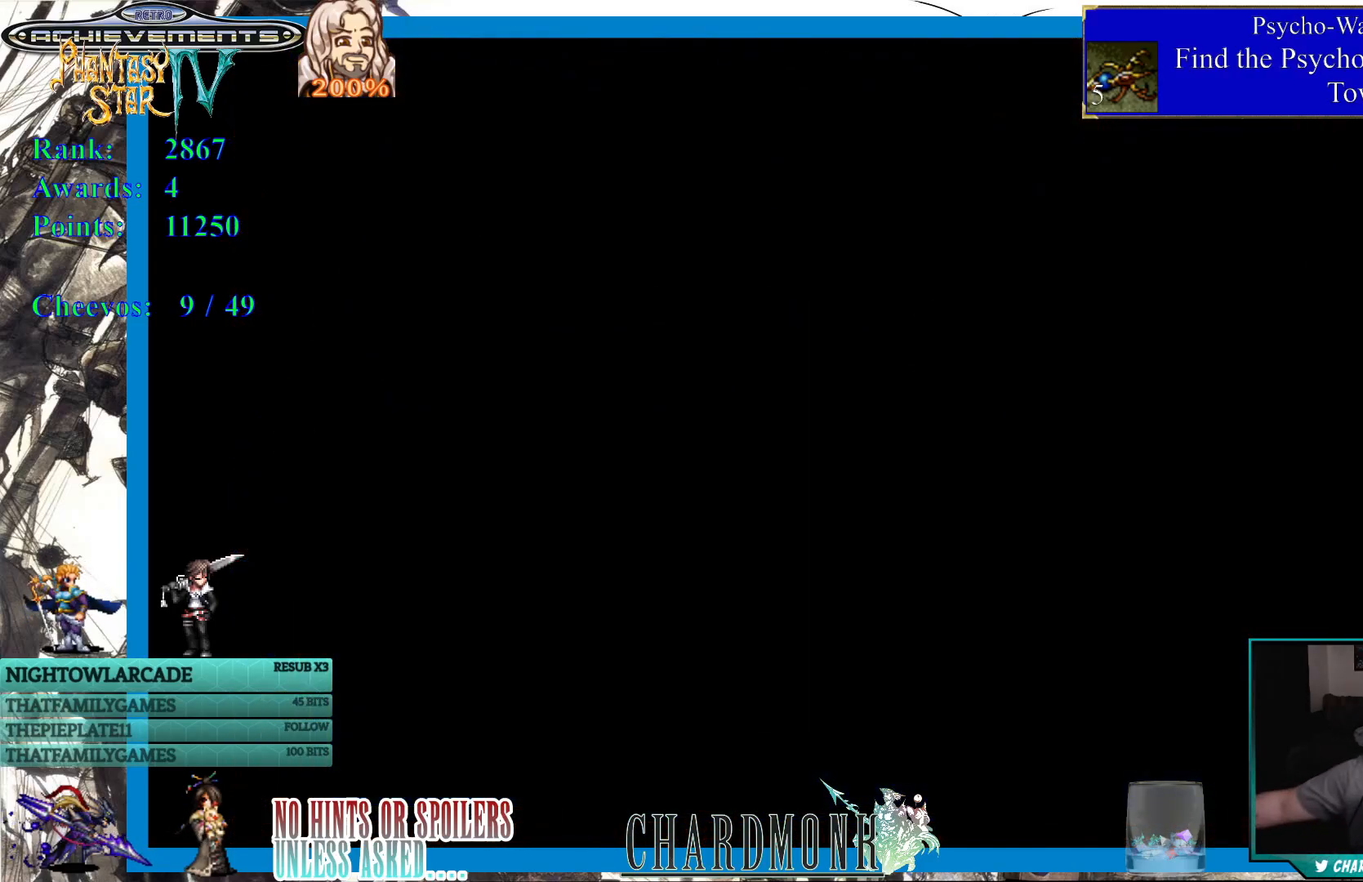
{"buttons": [], "left_stick": "center", "right_stick": "center", "events": []}
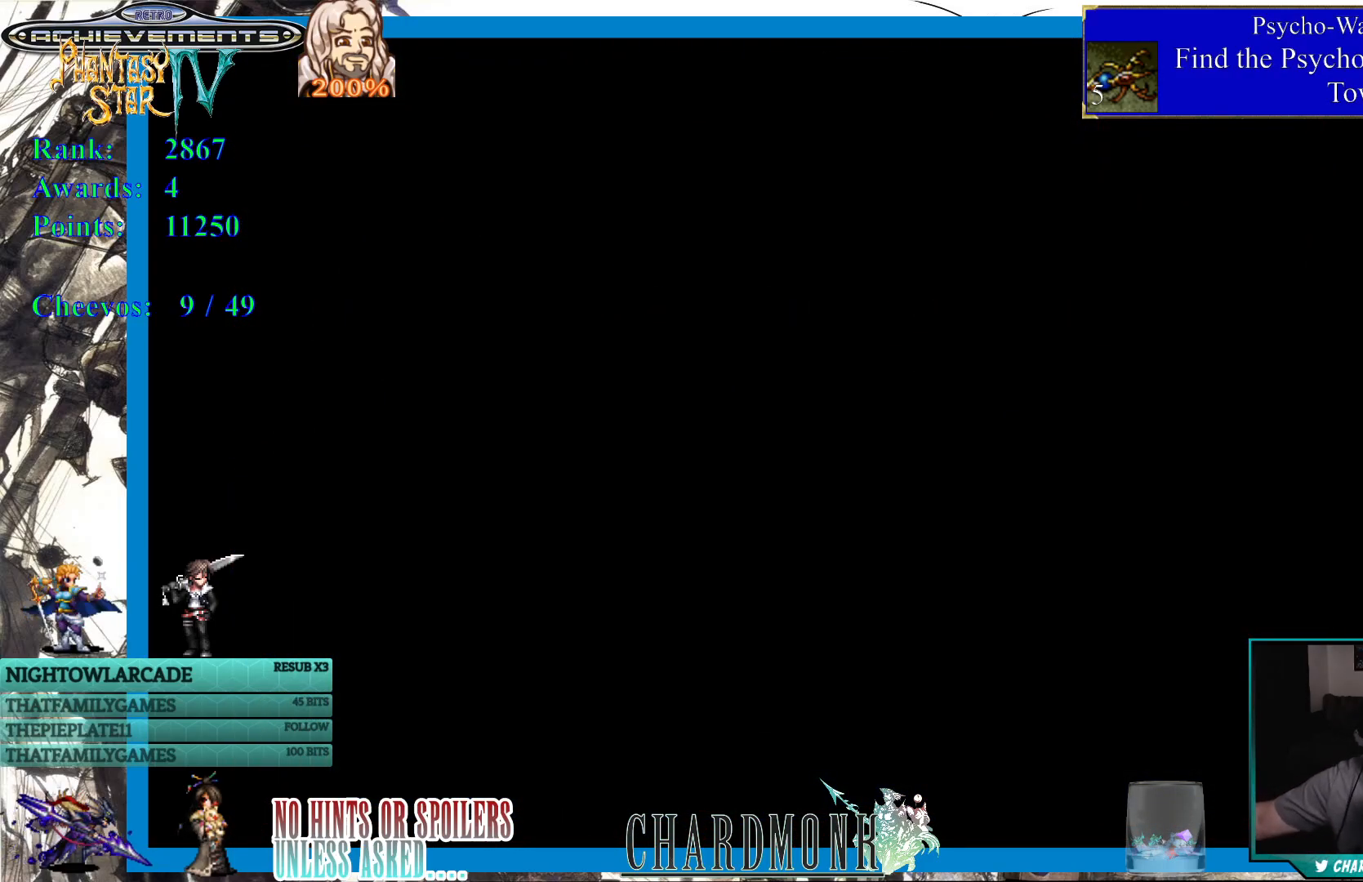
{"buttons": [], "left_stick": "center", "right_stick": "center", "events": []}
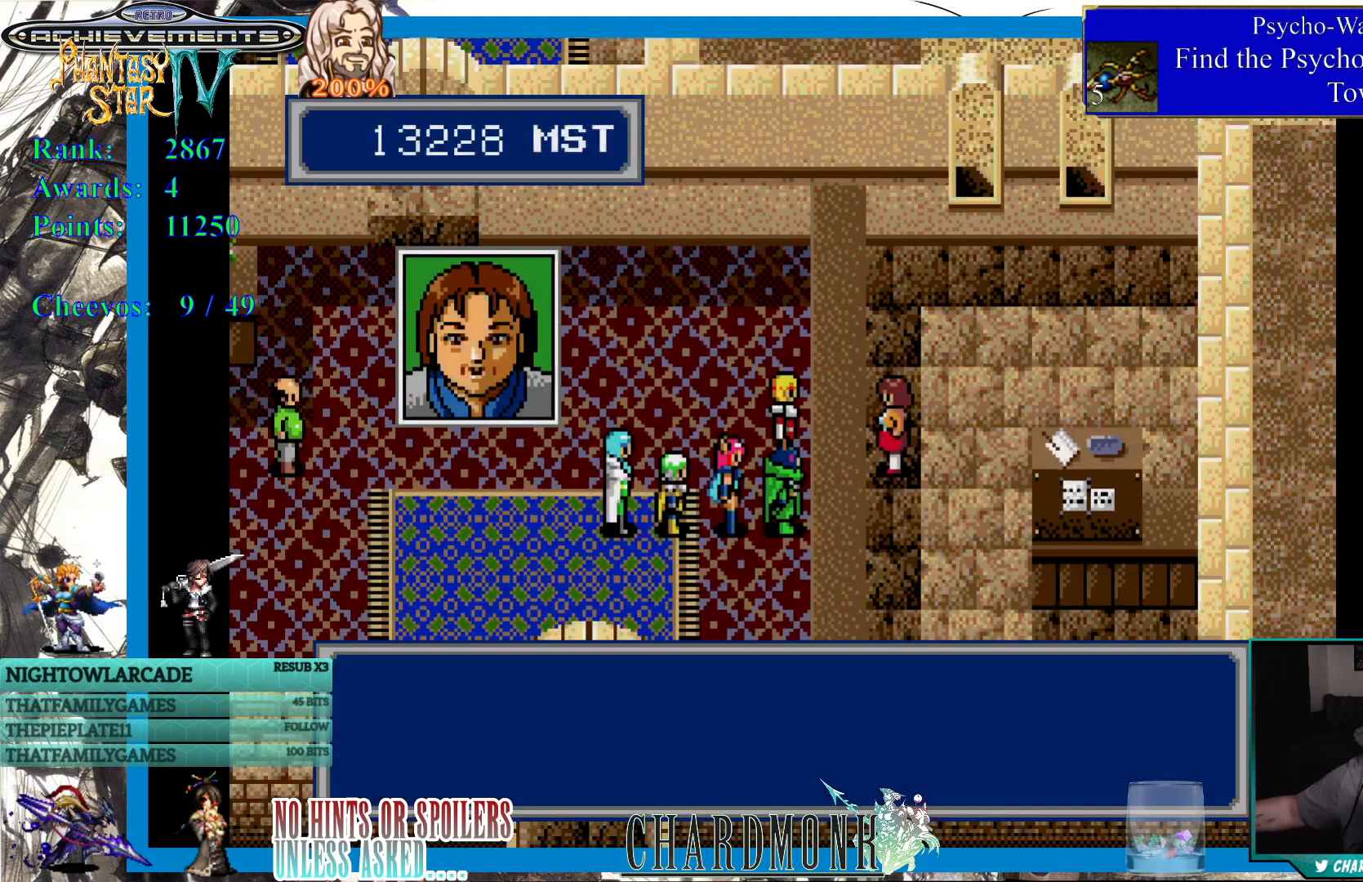
{"buttons": [], "left_stick": "center", "right_stick": "center", "events": []}
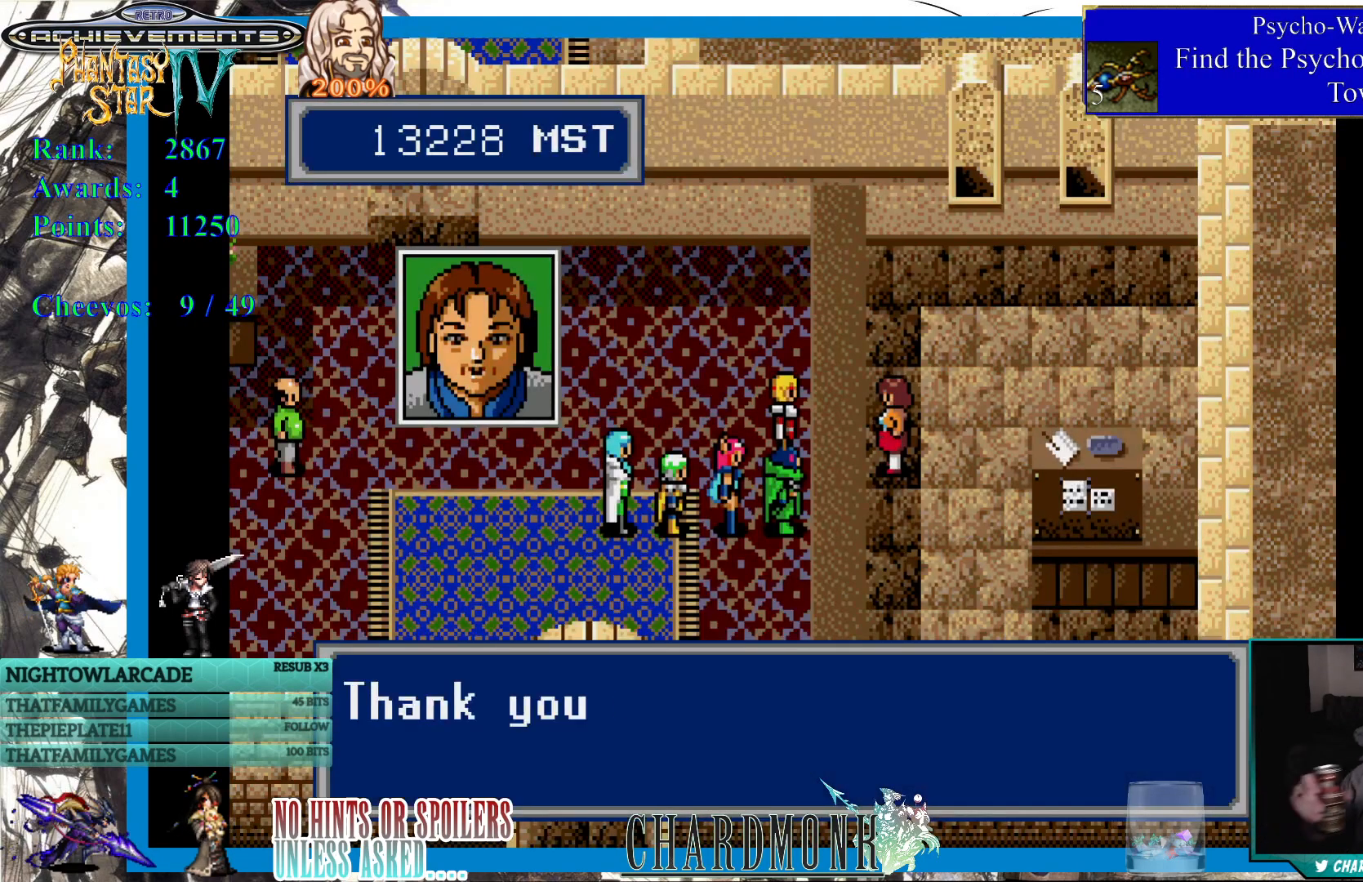
{"buttons": ["CIRCLE"], "left_stick": "center", "right_stick": "center", "events": [[433, "CIRCLE", "down"]]}
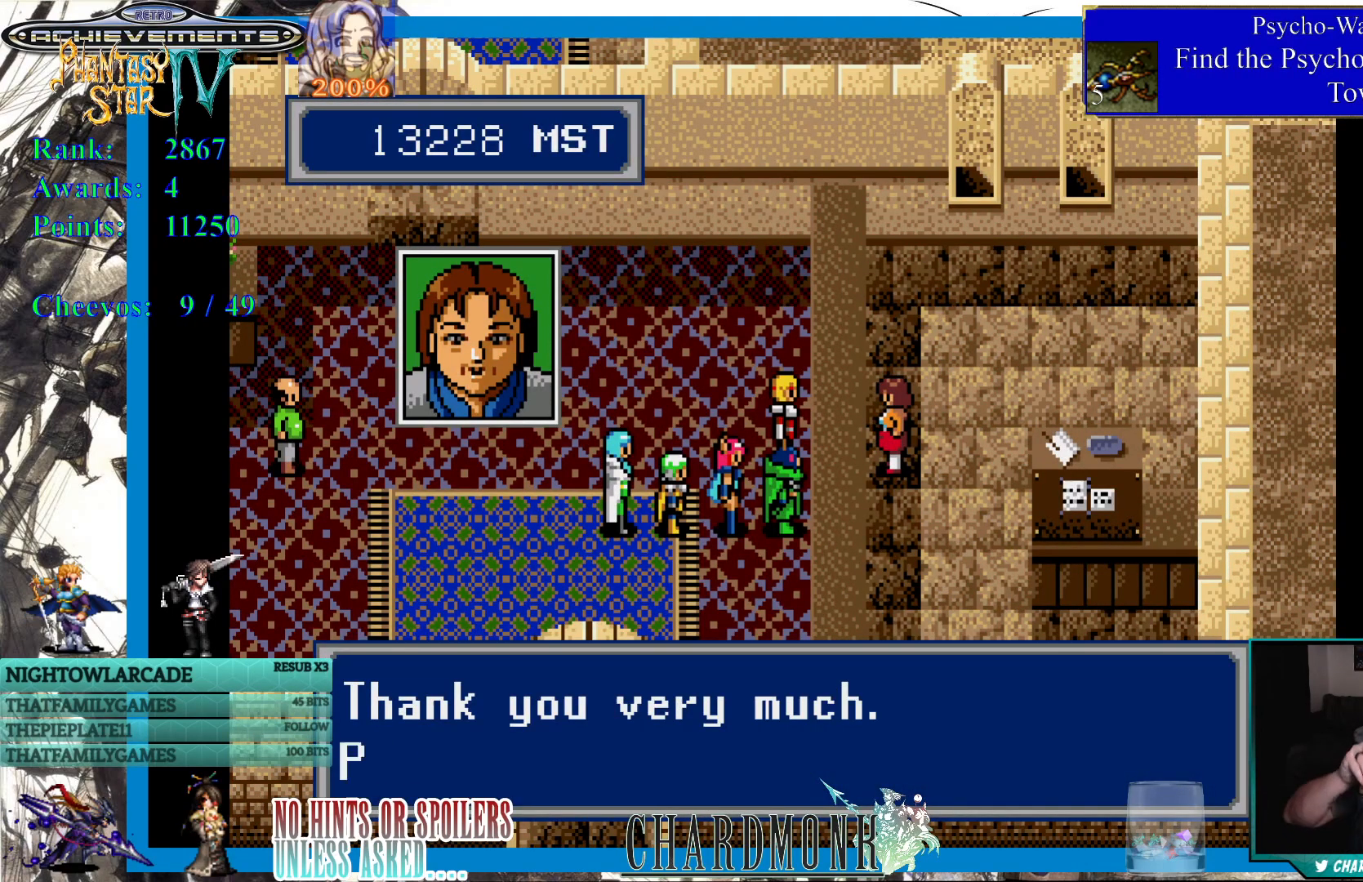
{"buttons": ["CIRCLE"], "left_stick": "center", "right_stick": "center", "events": []}